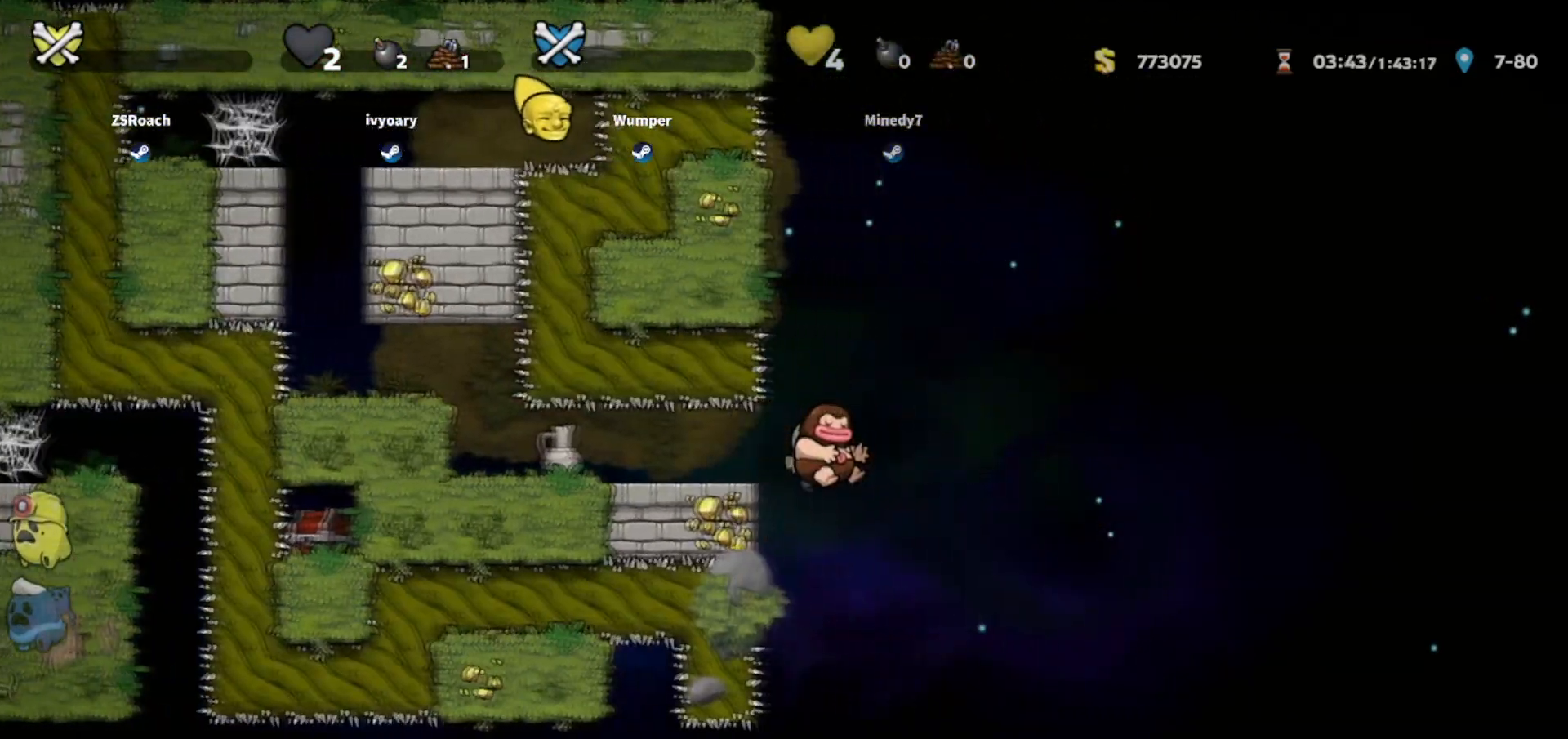
Gameplay with keyboard; each line is a JSON object with the keys held at the frame after it. "events" lists presses ("down") and releases ("up") of "bomb", "door", "down", "escape", "jump", "left", "right", "rope", "tab", "up", "walk" and "whip" between this image and that frame as [ms after this image, input, new state], when the widget could be followed in between. No other keys are recorded. Mouse input is not recorded. Key names are as the overlay labels them; some are game actions (e.g. jump) rather than physical keys.
{"keys": [], "events": []}
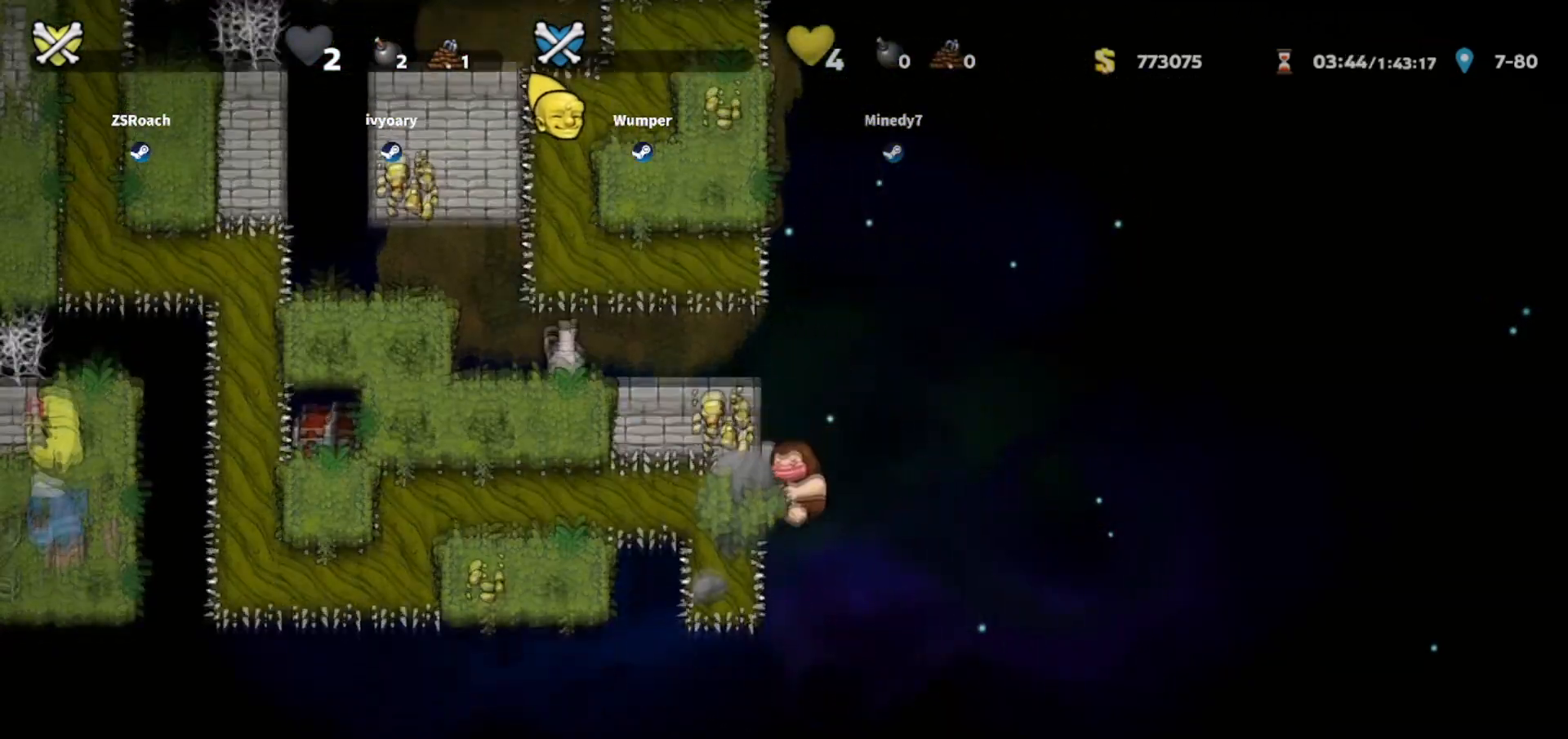
{"keys": [], "events": []}
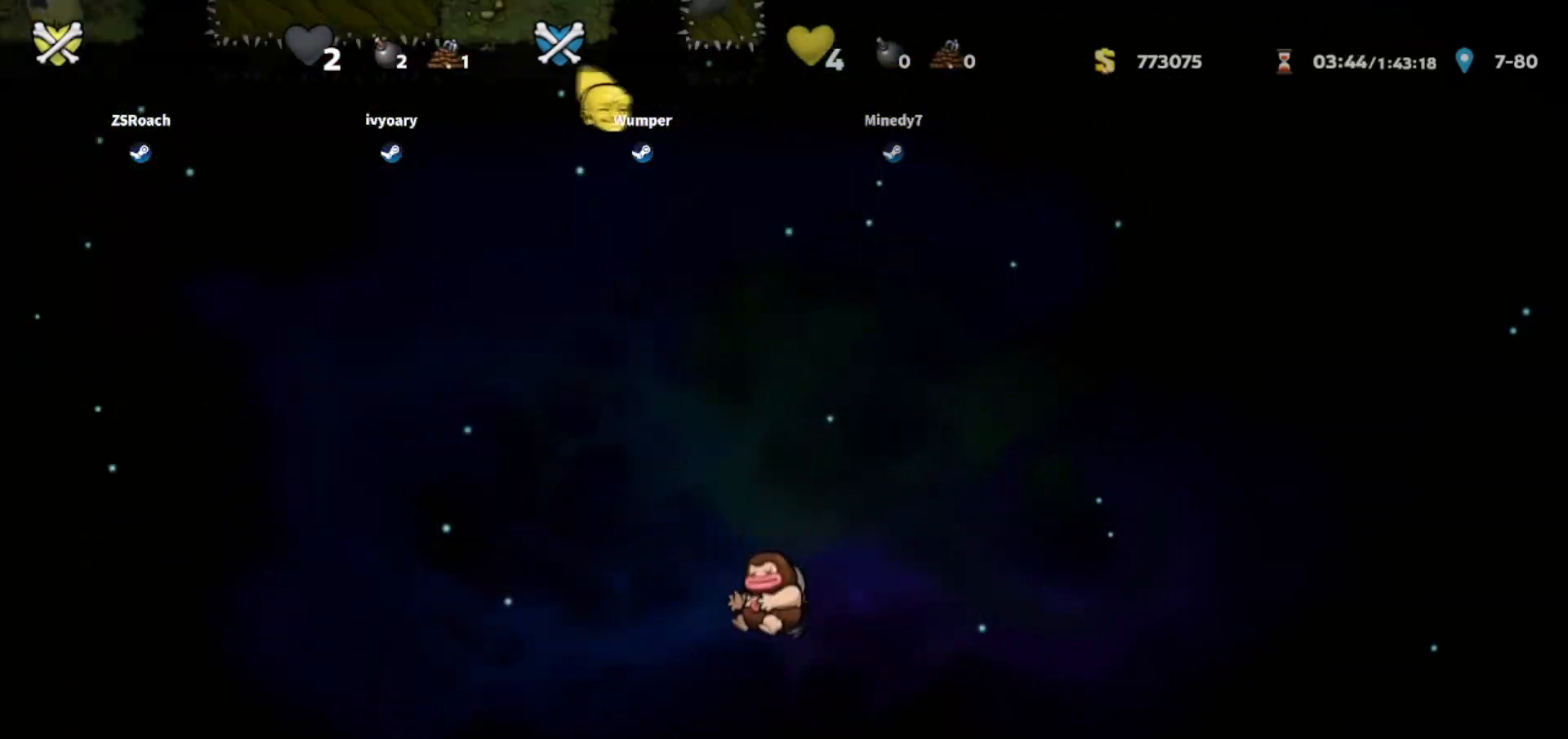
{"keys": [], "events": []}
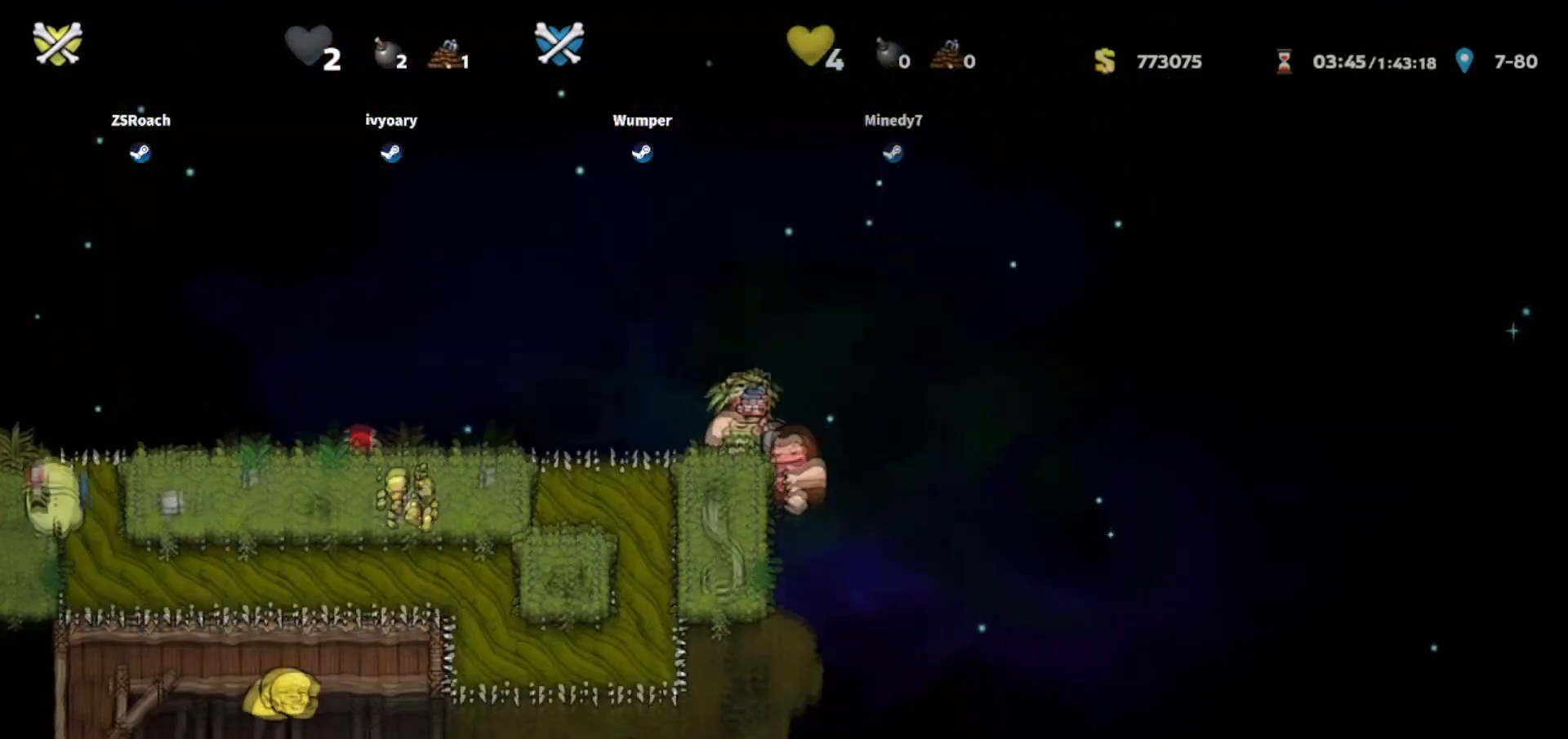
{"keys": [], "events": []}
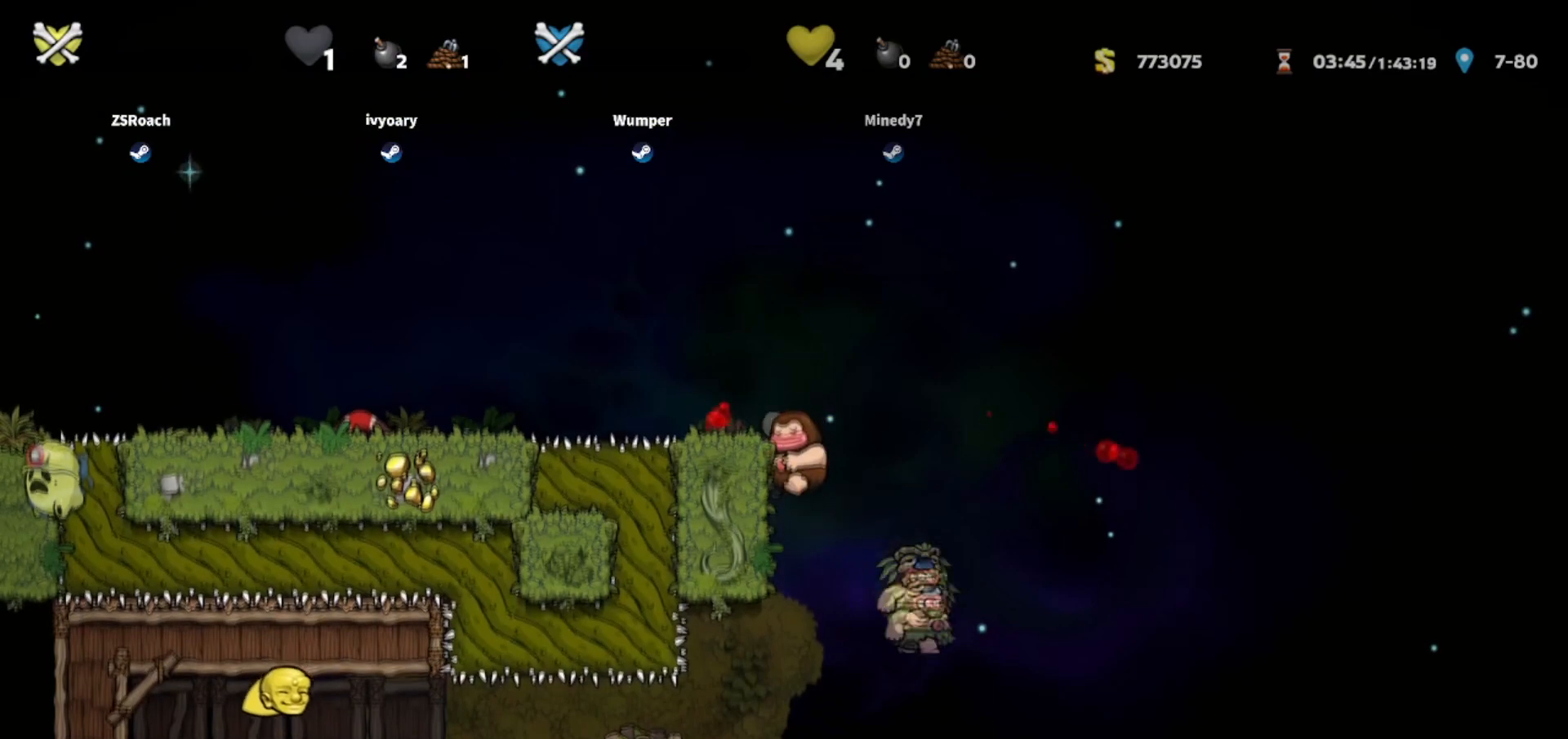
{"keys": [], "events": []}
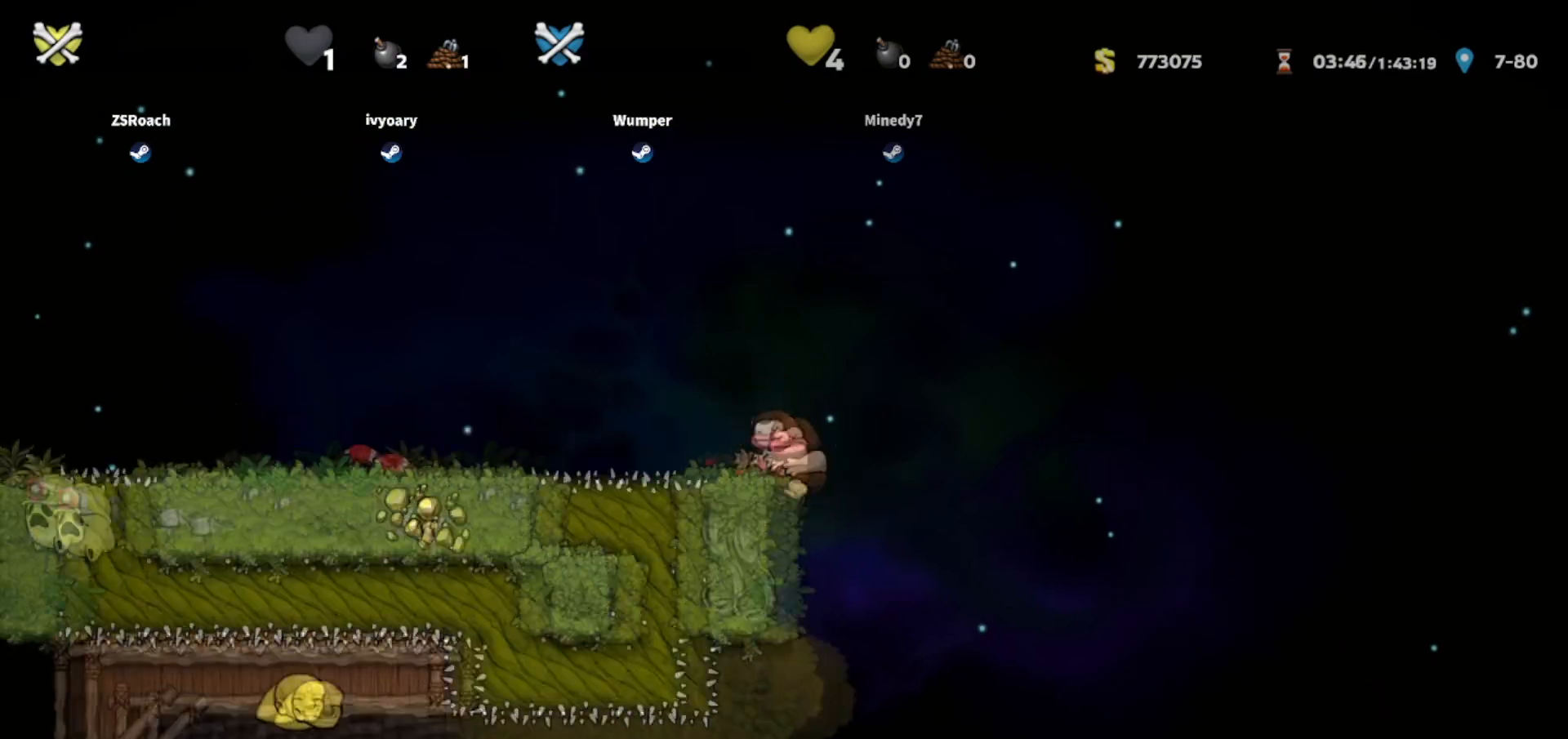
{"keys": []}
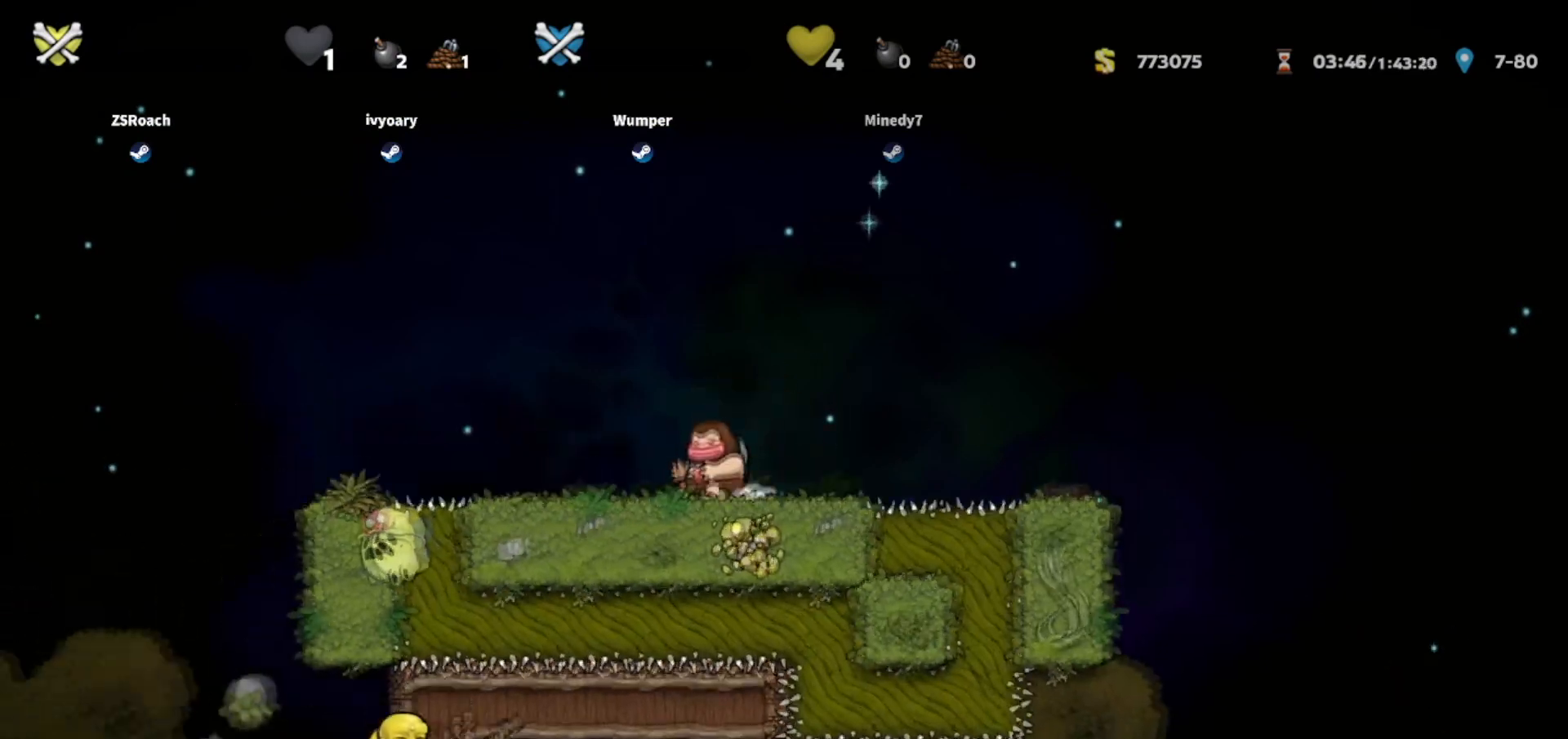
{"keys": [], "events": []}
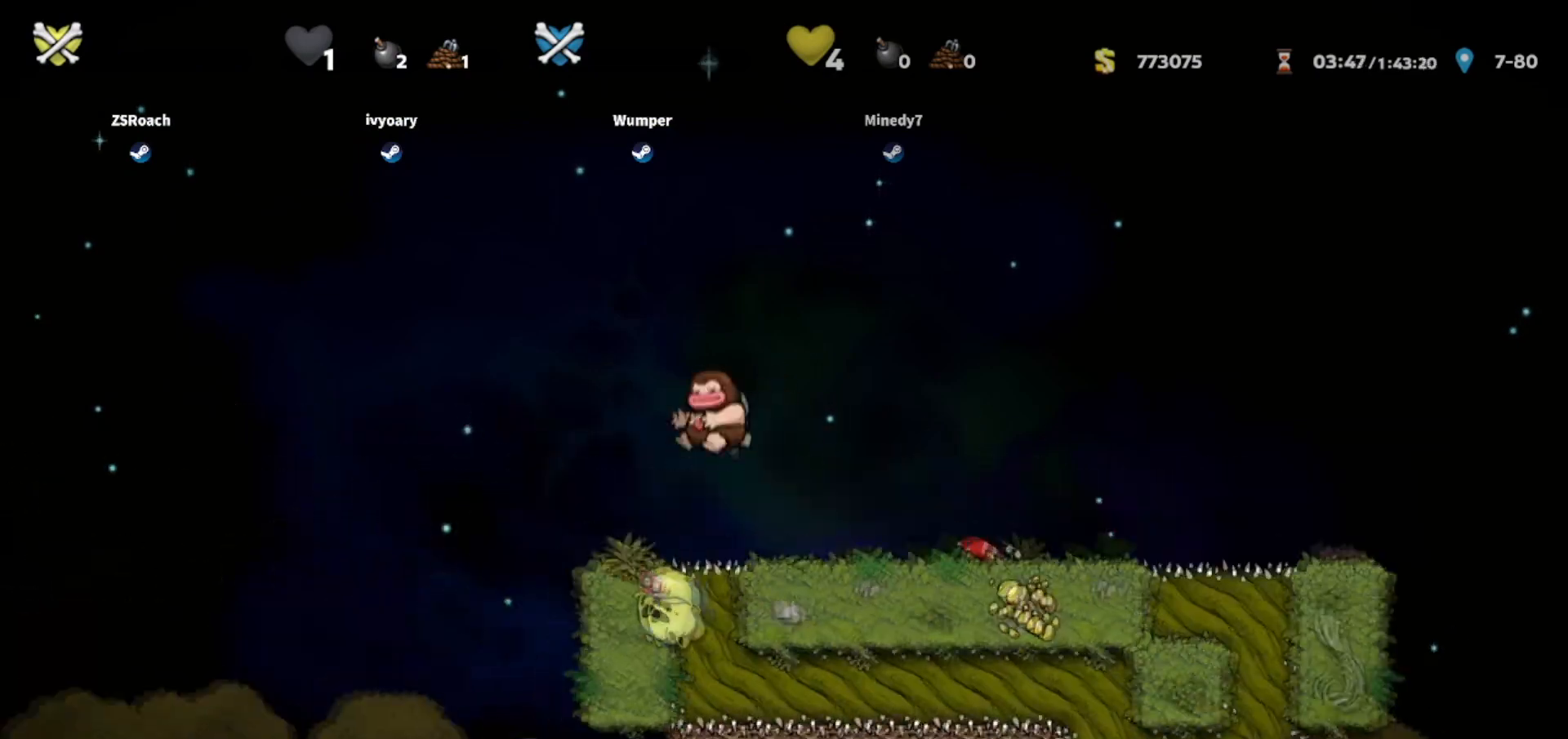
{"keys": ["left"], "events": [[467, "left", "down"]]}
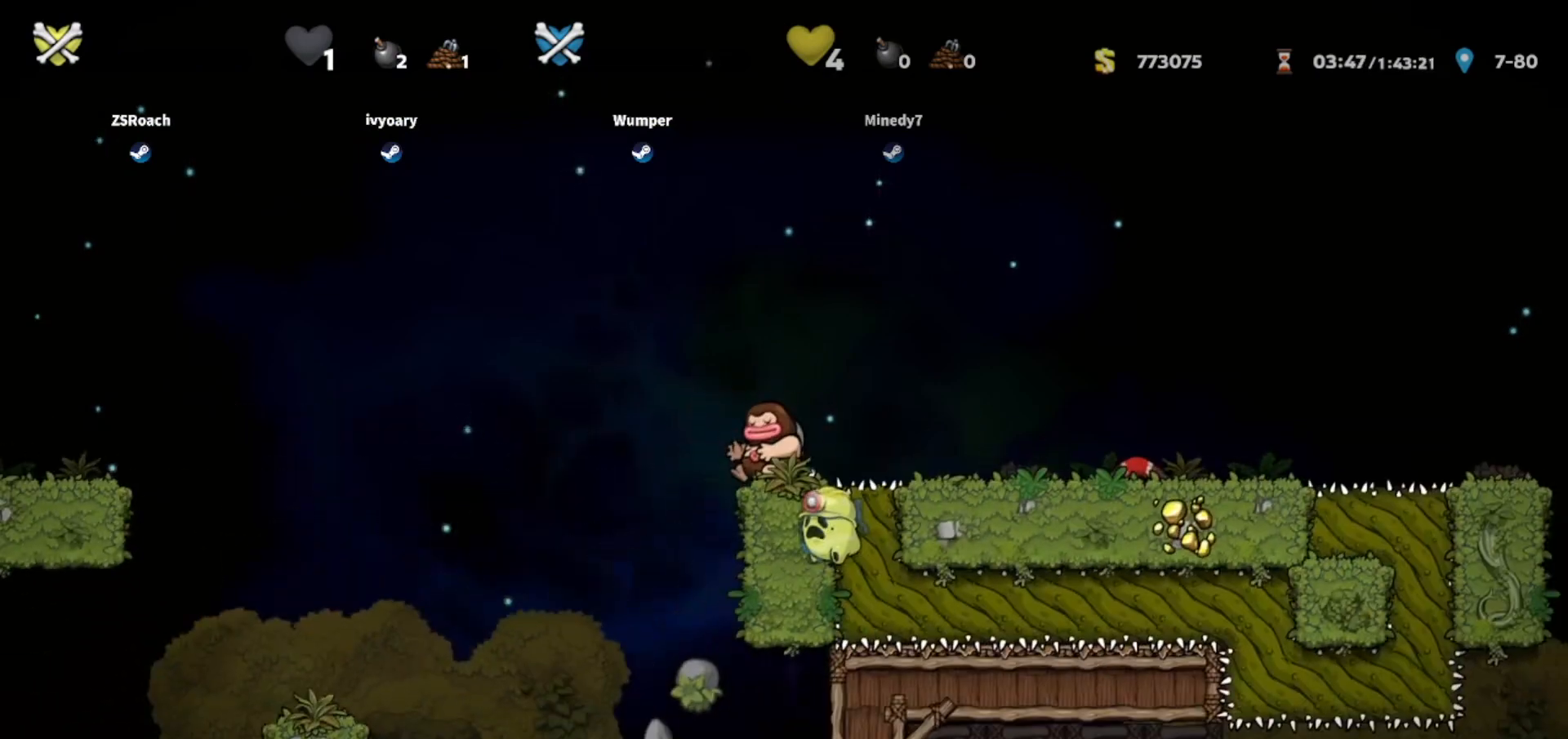
{"keys": ["left"], "events": []}
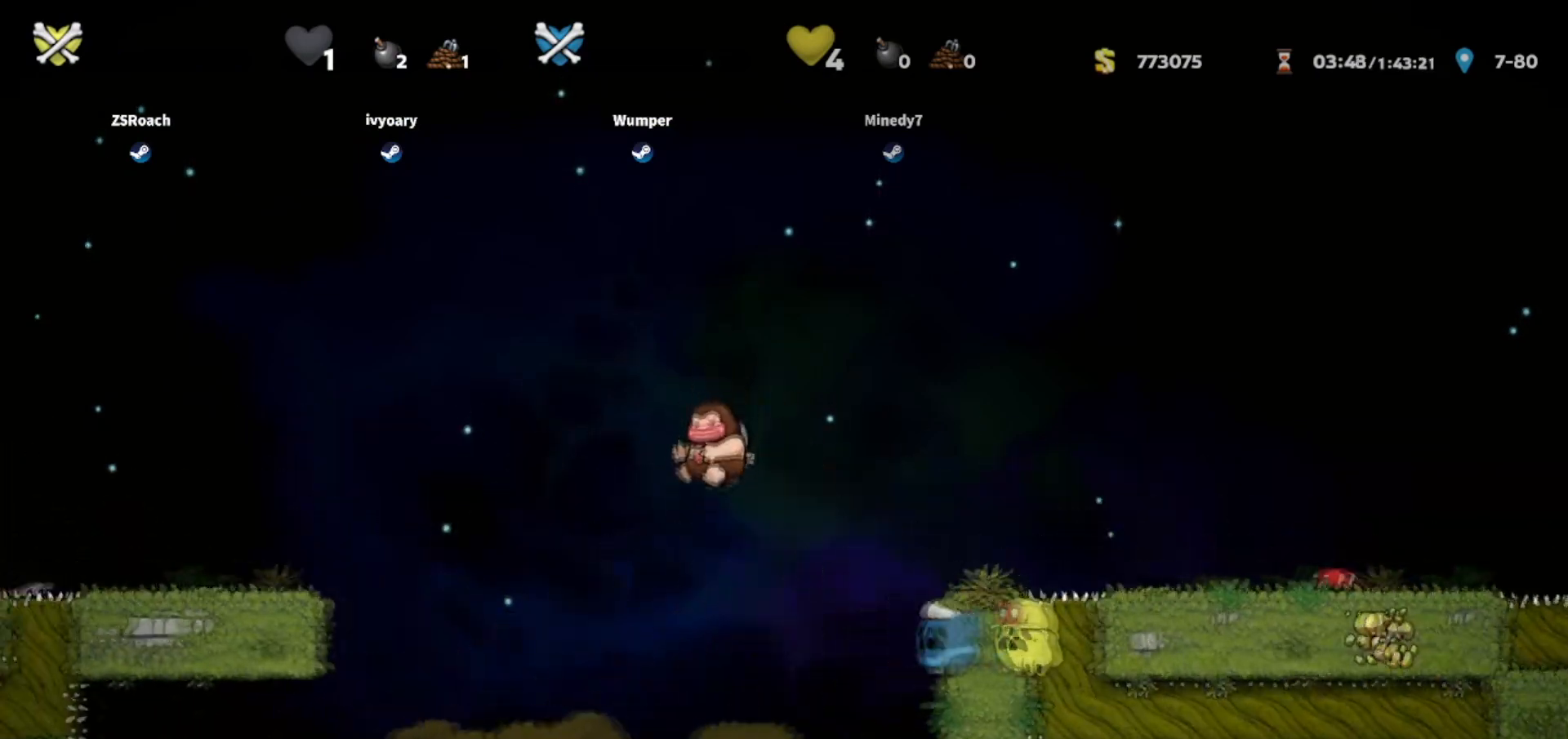
{"keys": [], "events": [[501, "left", "up"]]}
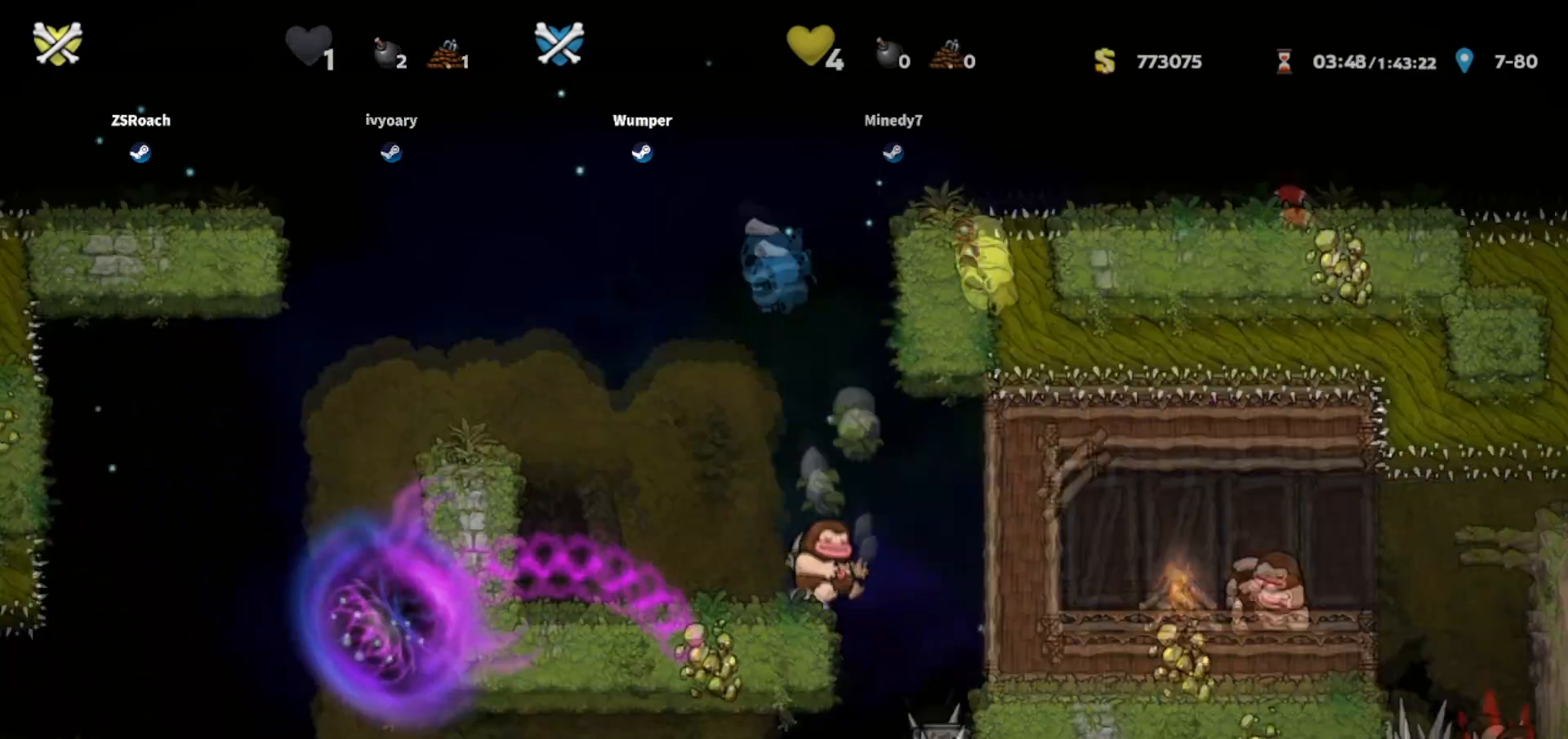
{"keys": [], "events": []}
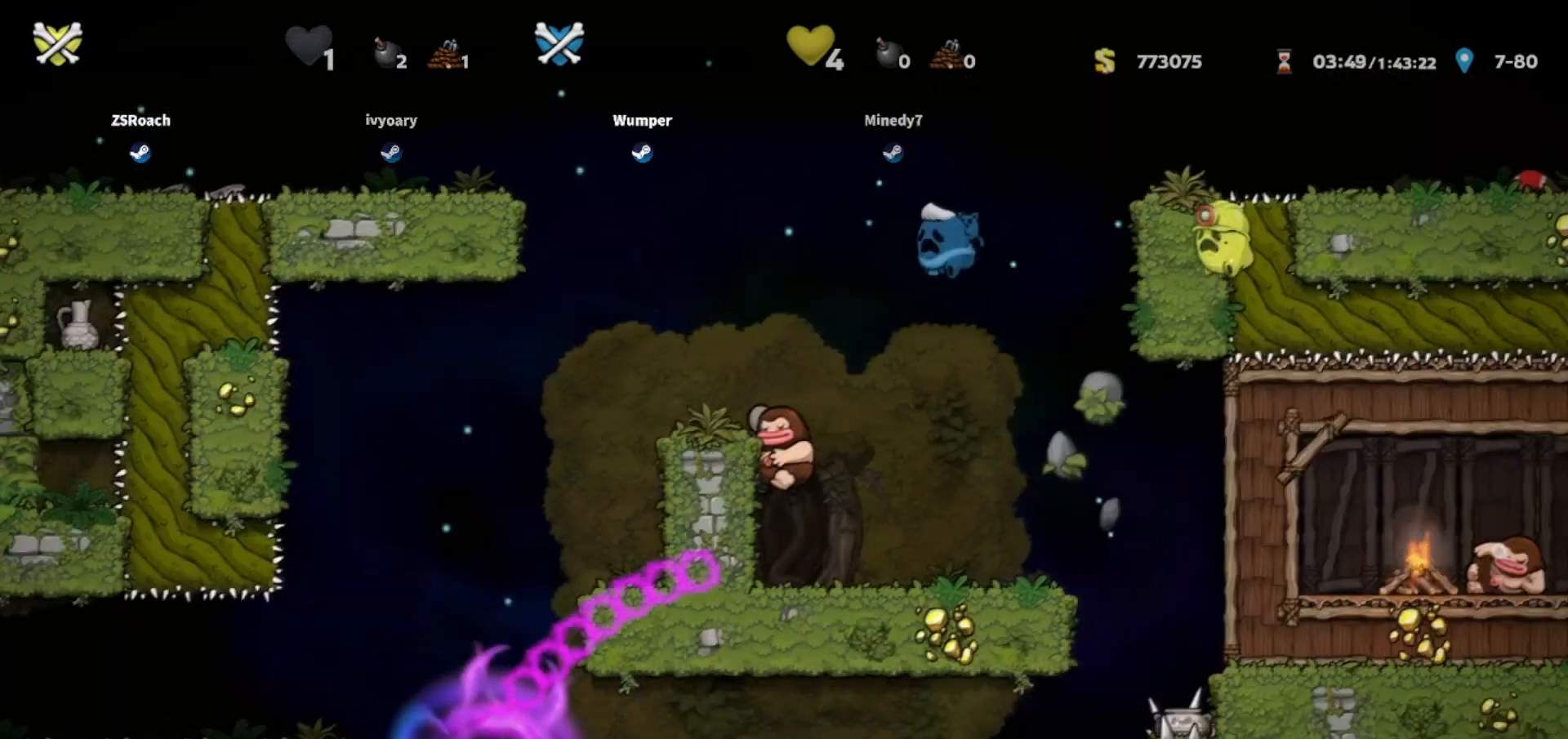
{"keys": [], "events": []}
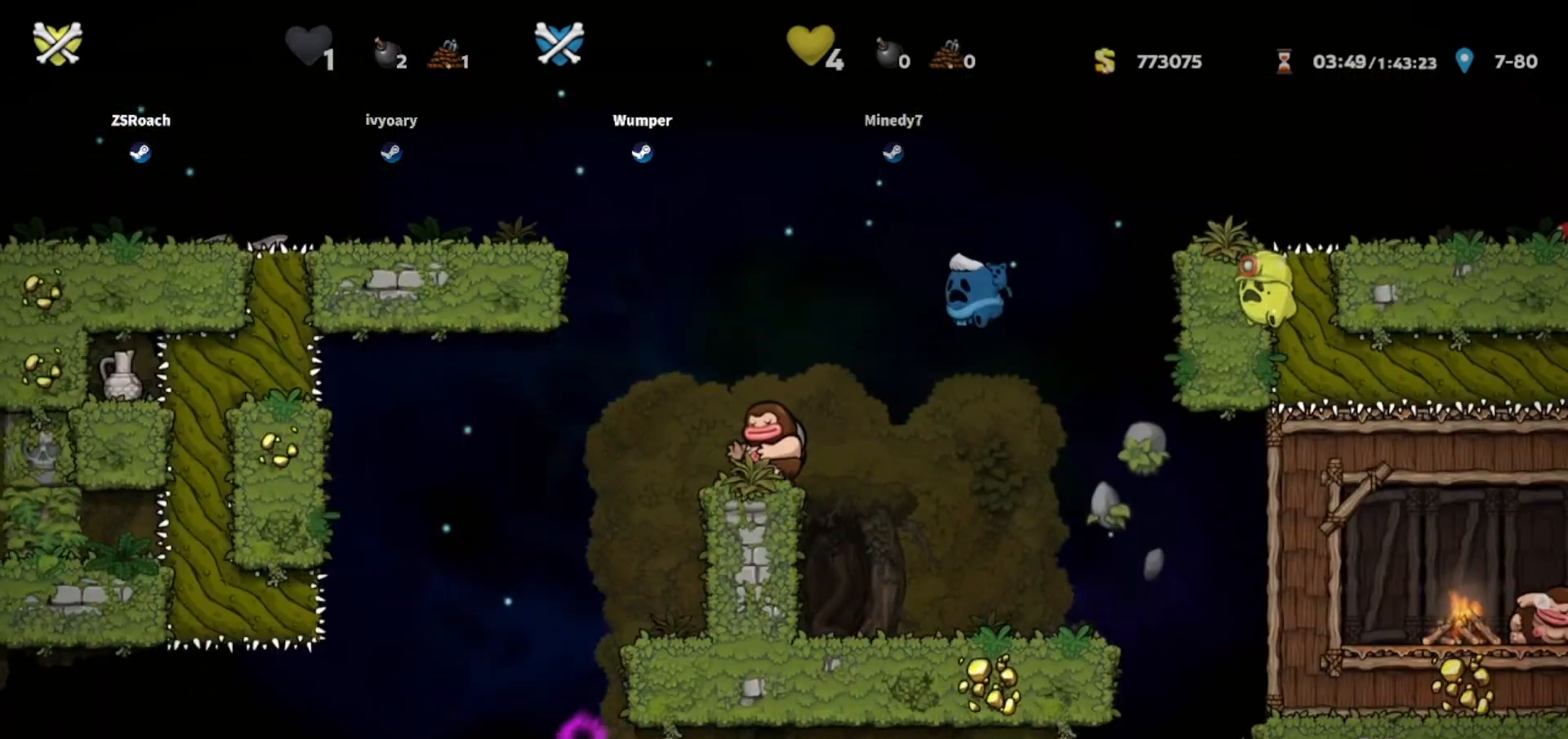
{"keys": [], "events": []}
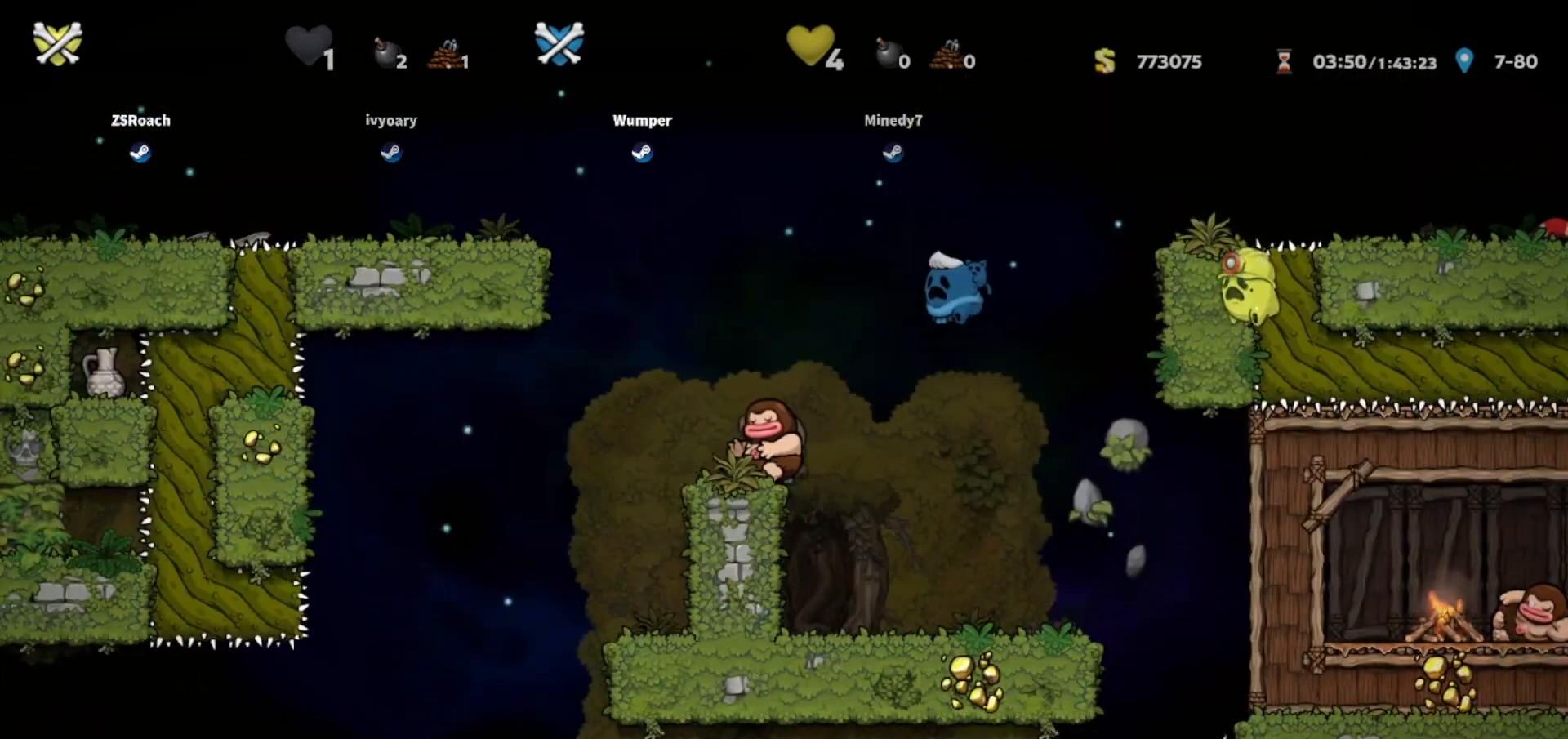
{"keys": [], "events": []}
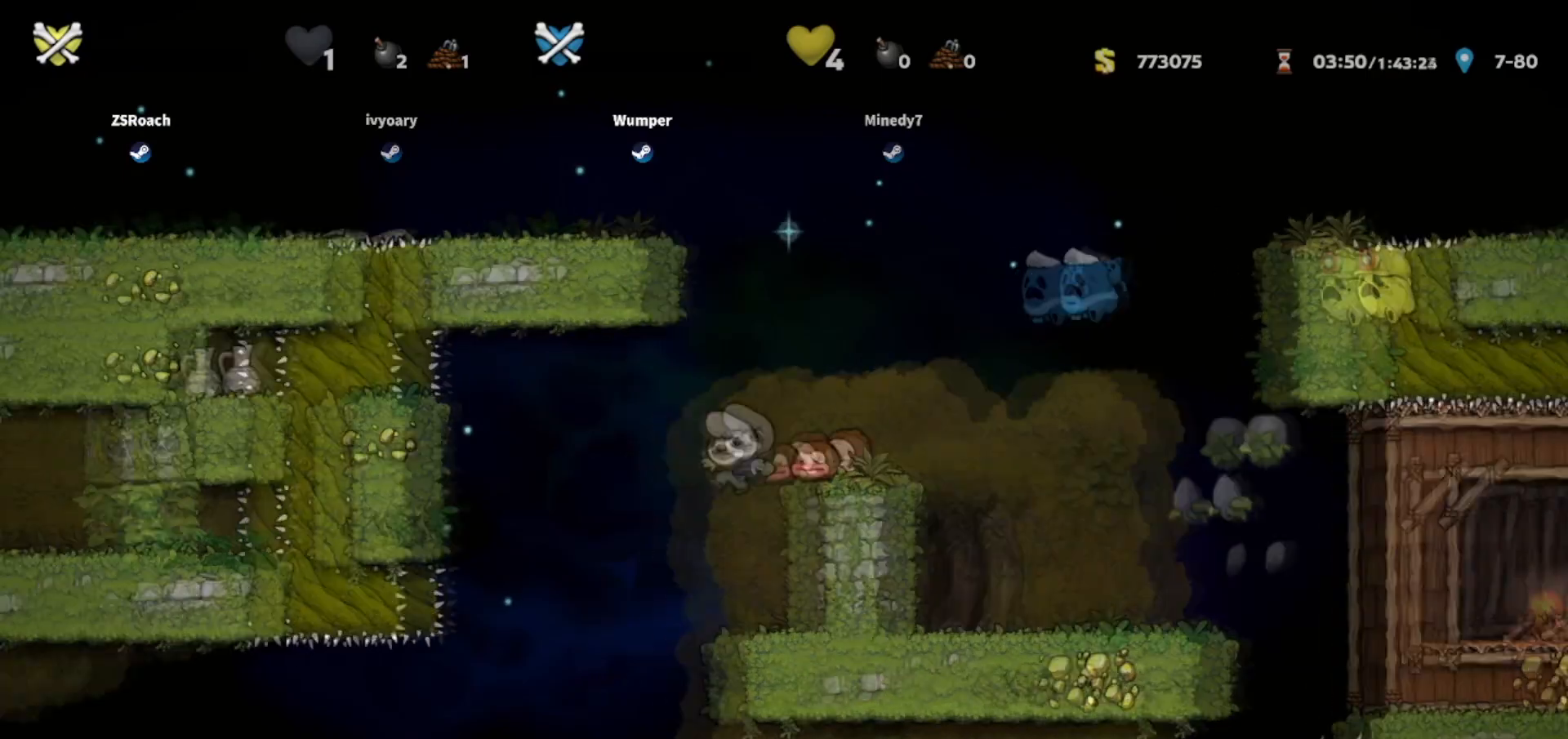
{"keys": [], "events": []}
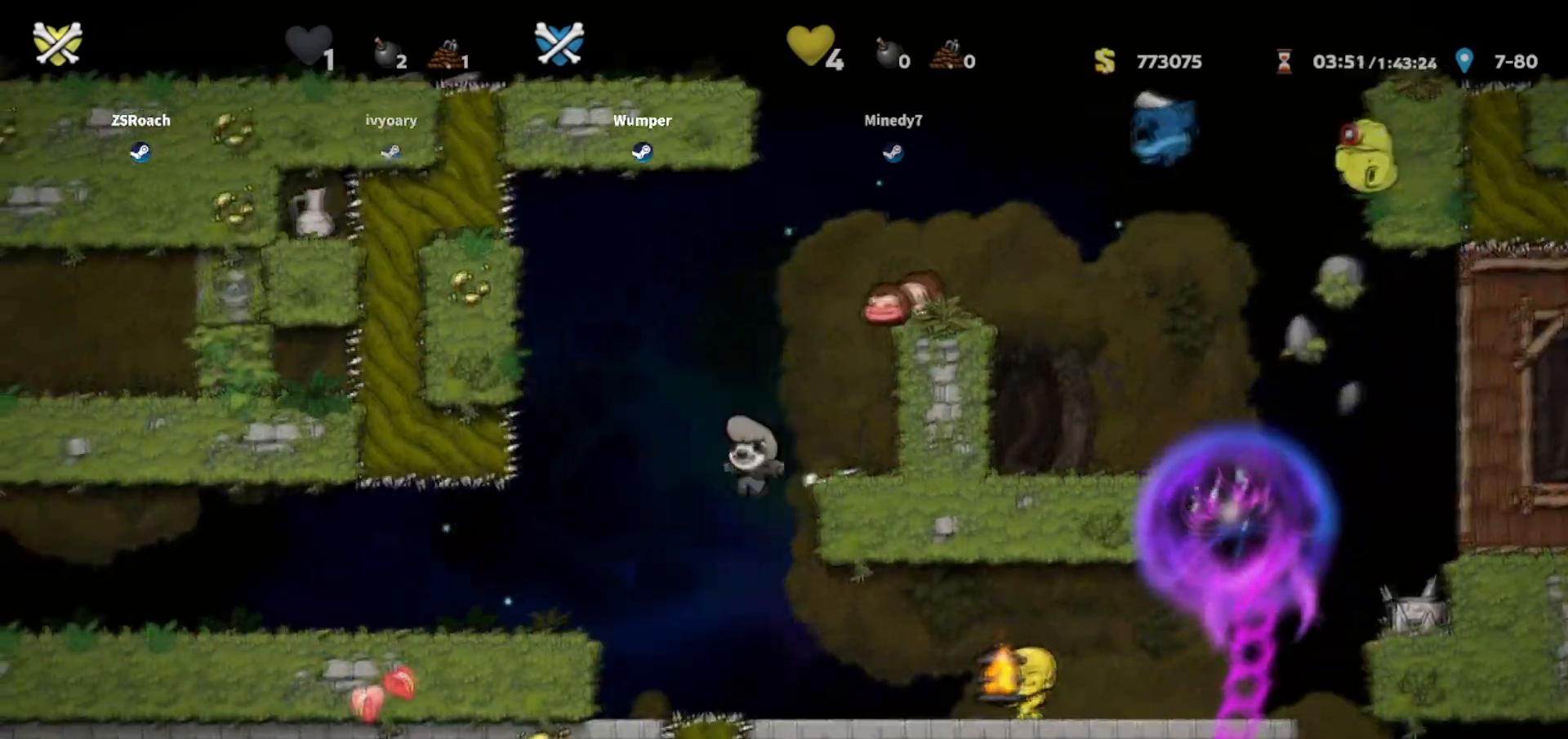
{"keys": [], "events": []}
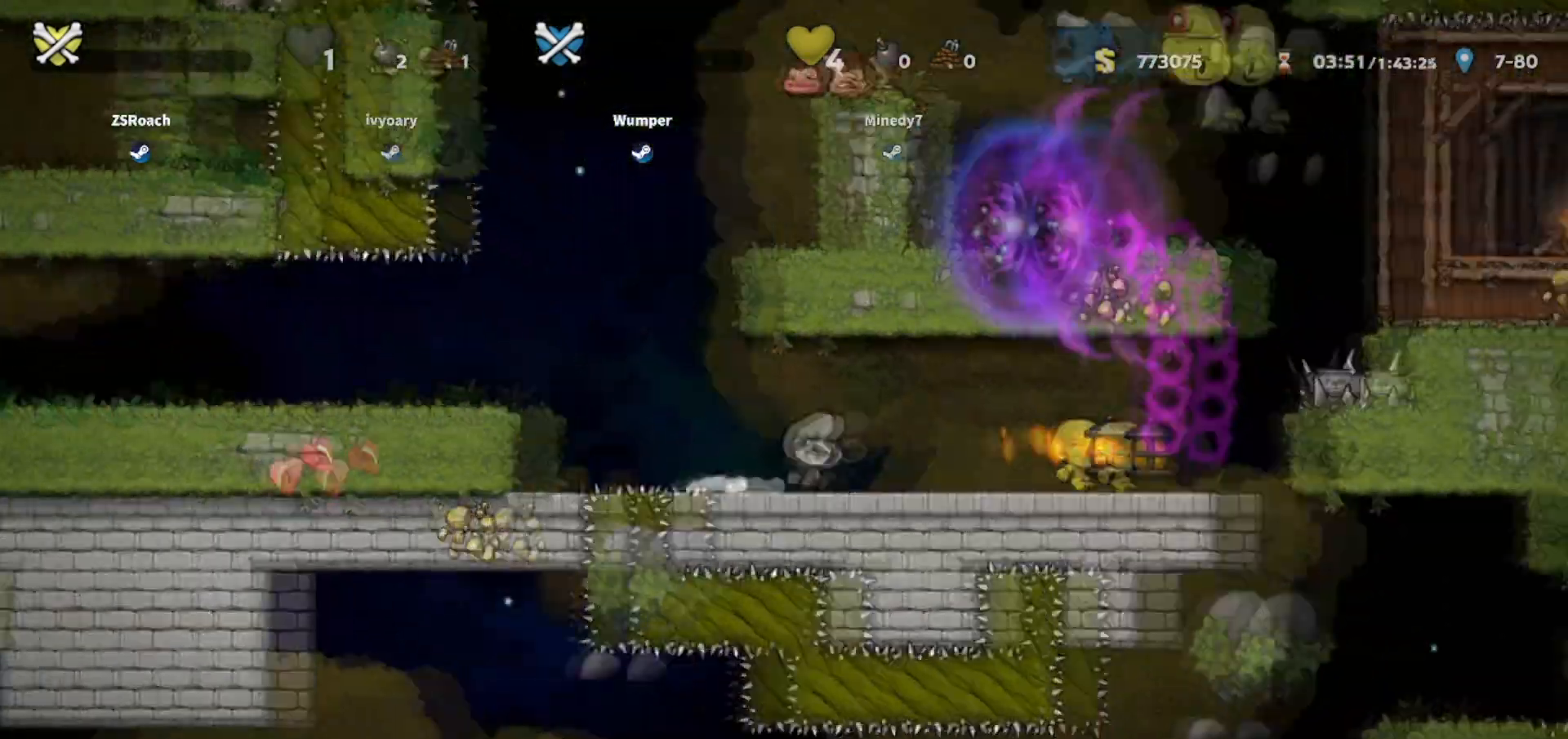
{"keys": [], "events": []}
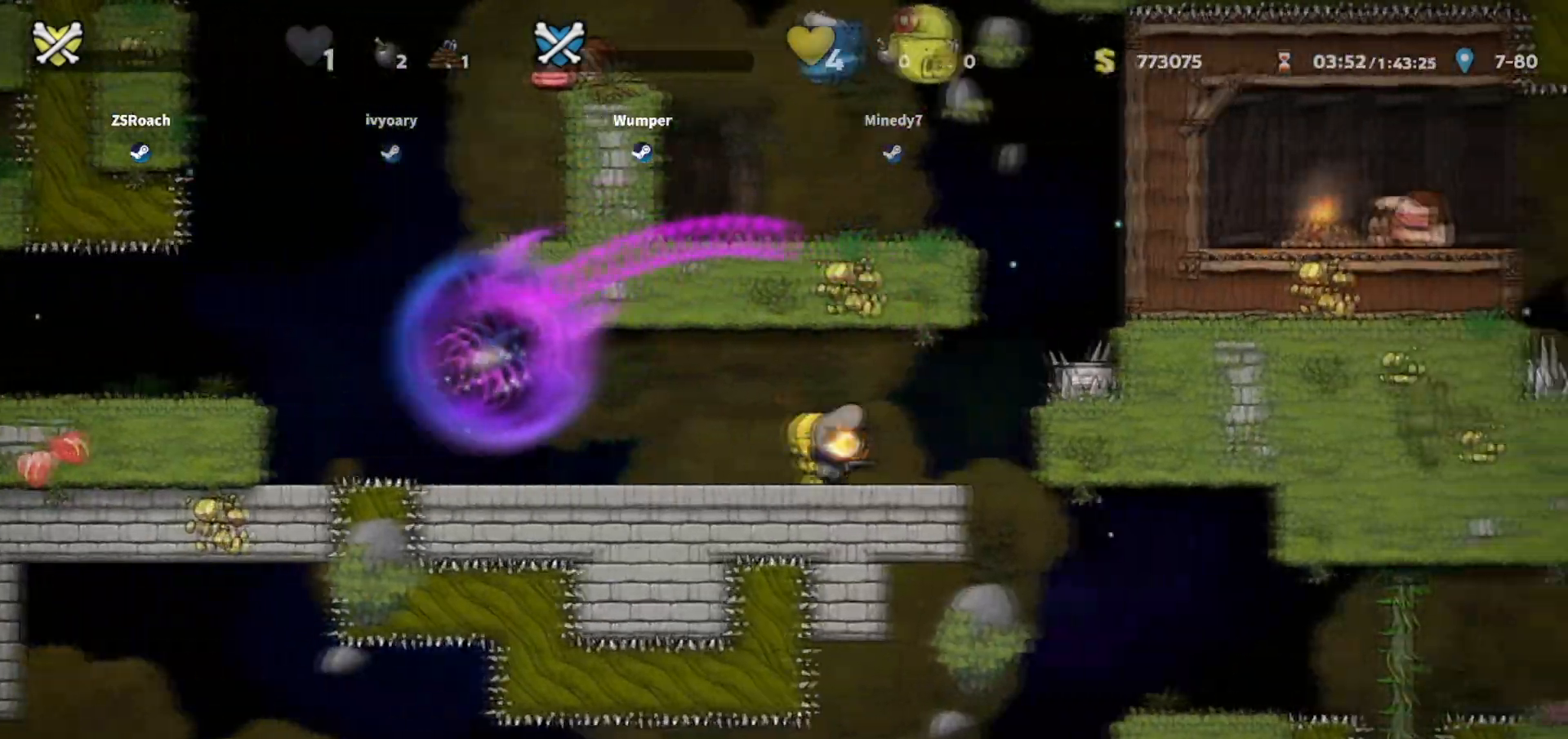
{"keys": [], "events": []}
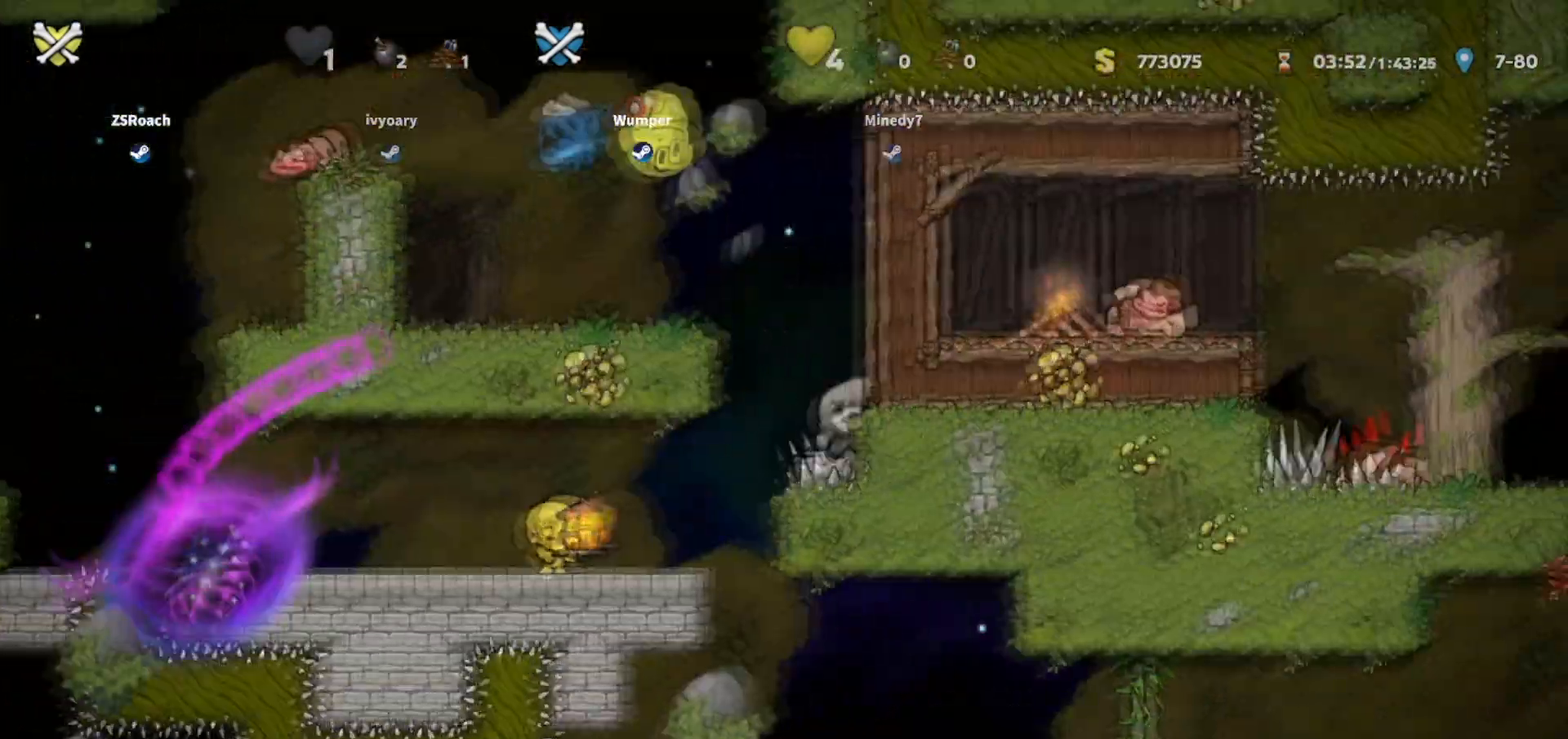
{"keys": [], "events": []}
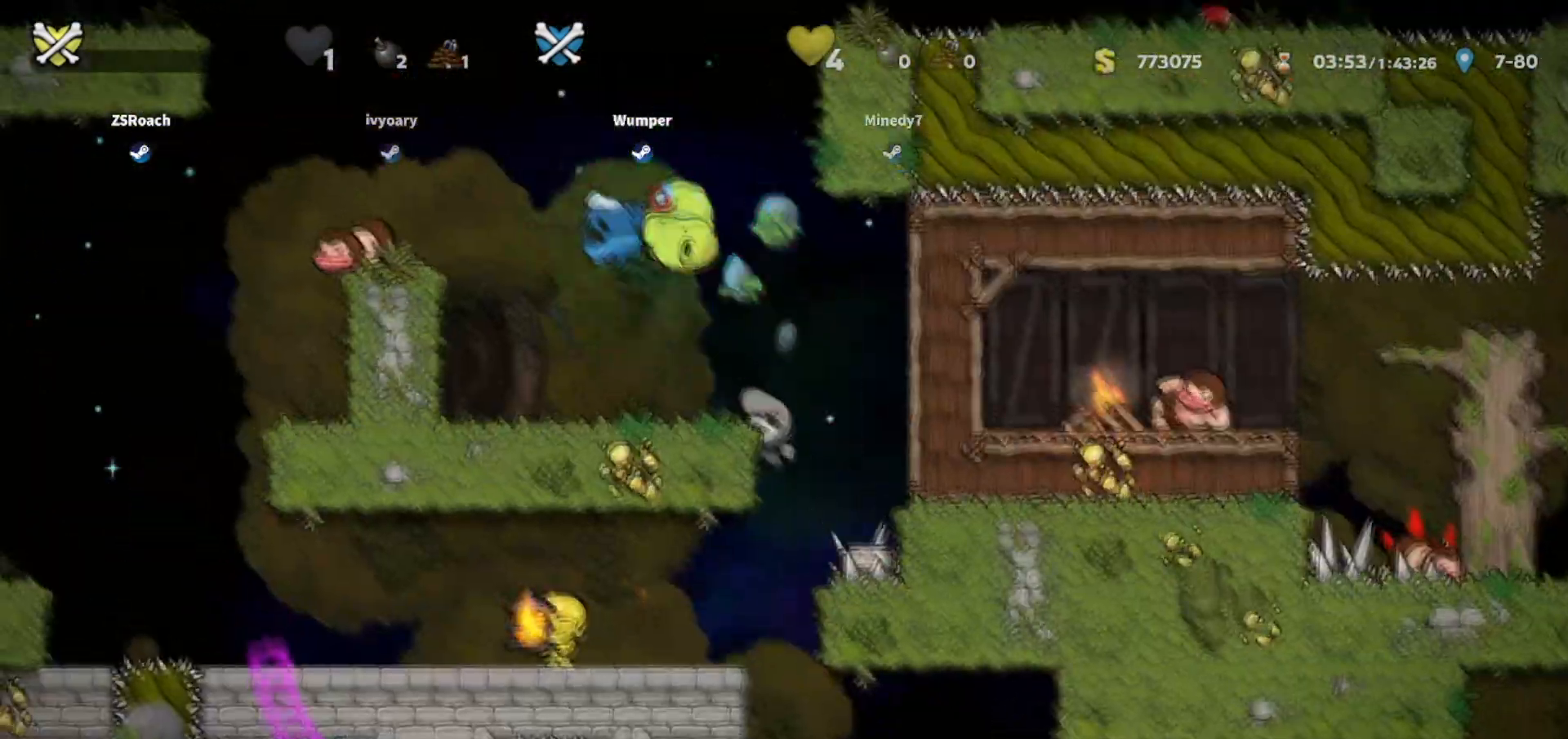
{"keys": ["left"], "events": [[267, "left", "down"]]}
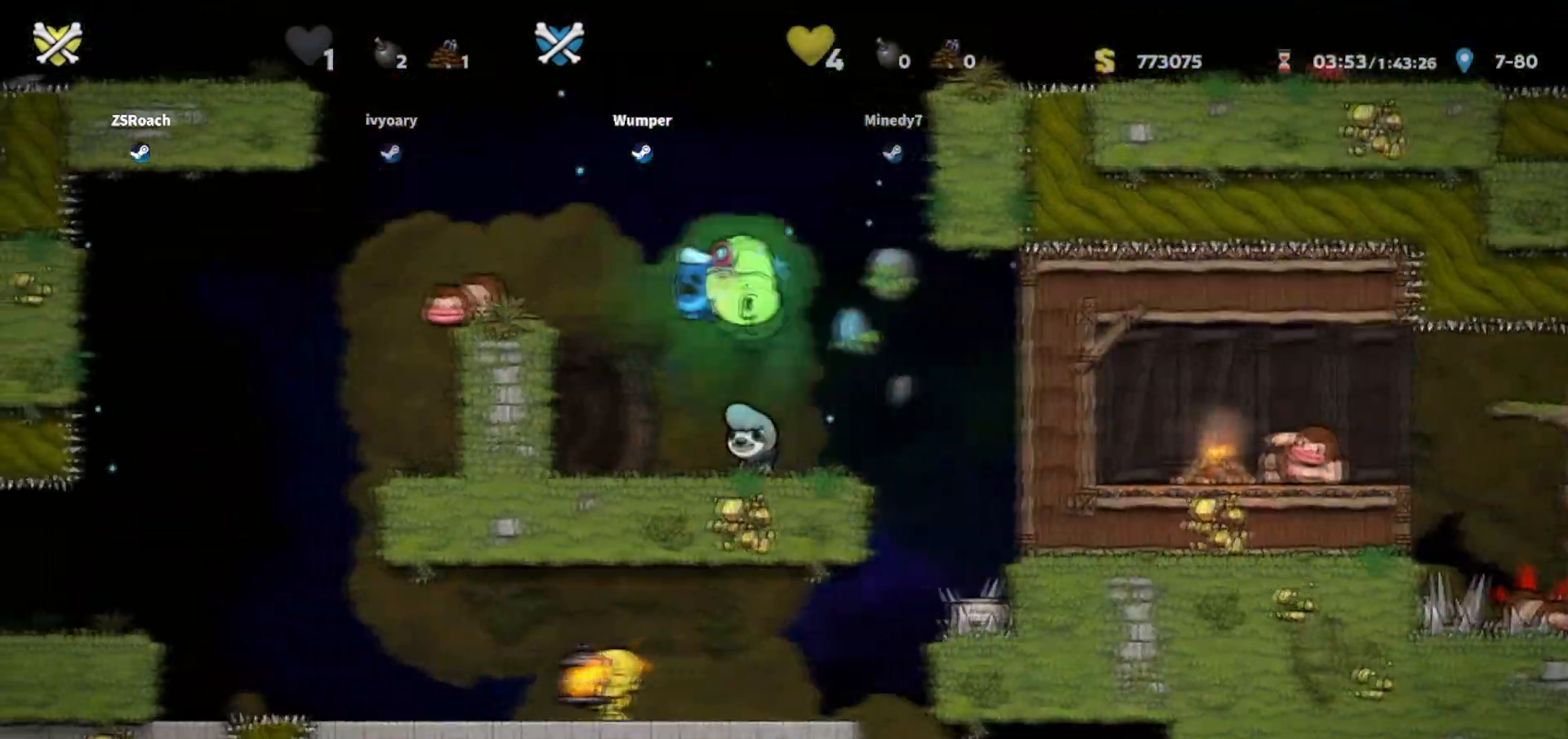
{"keys": [], "events": [[333, "left", "up"]]}
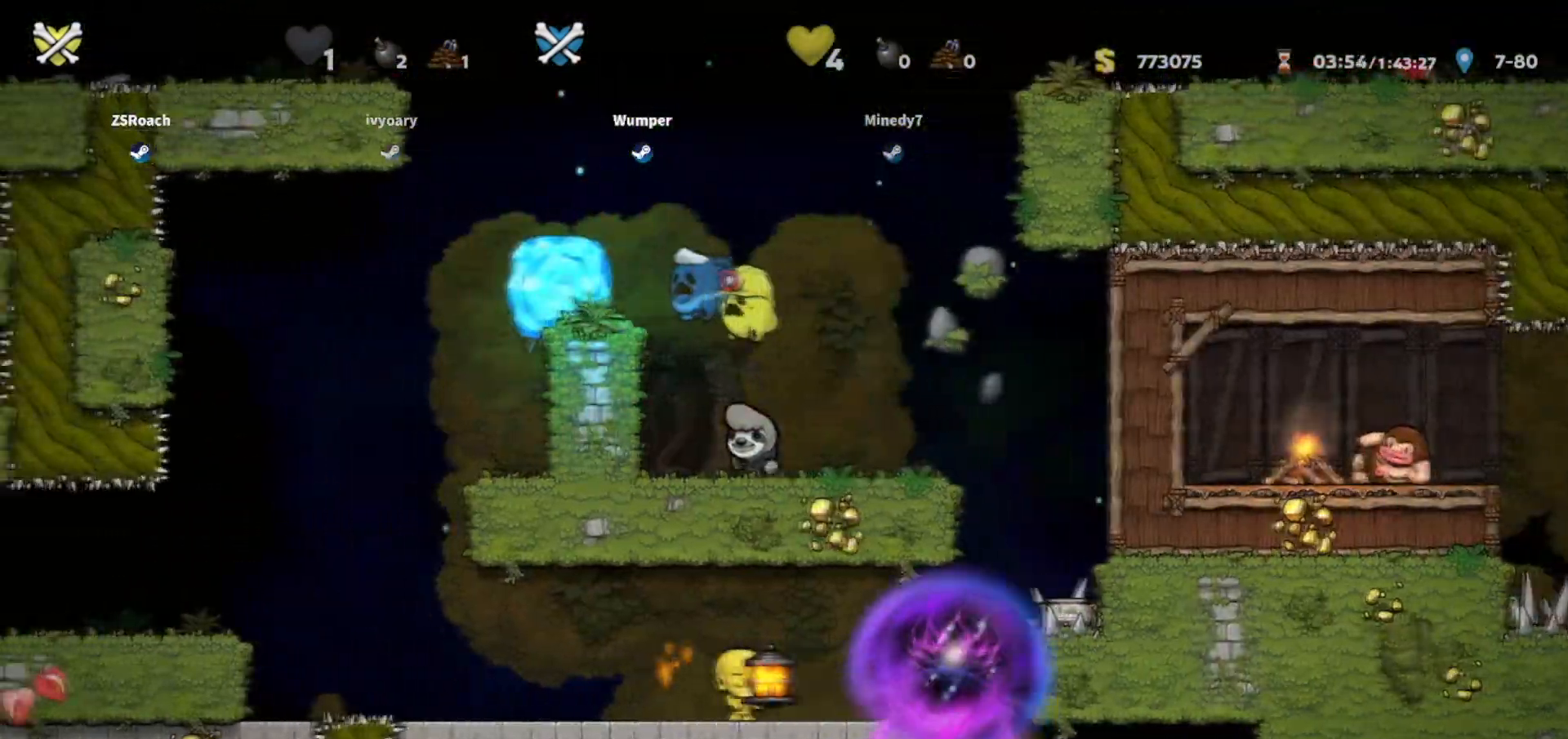
{"keys": [], "events": []}
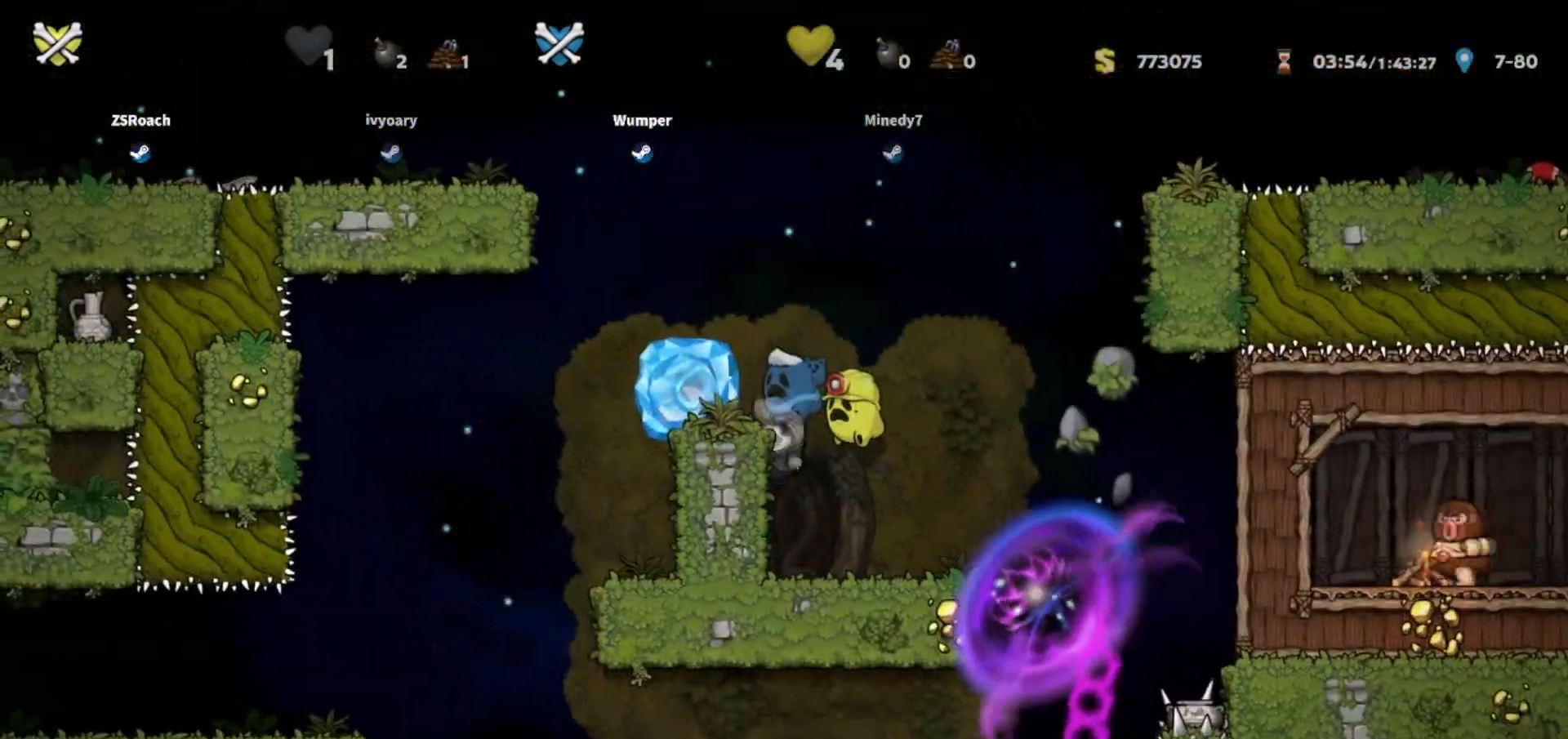
{"keys": [], "events": []}
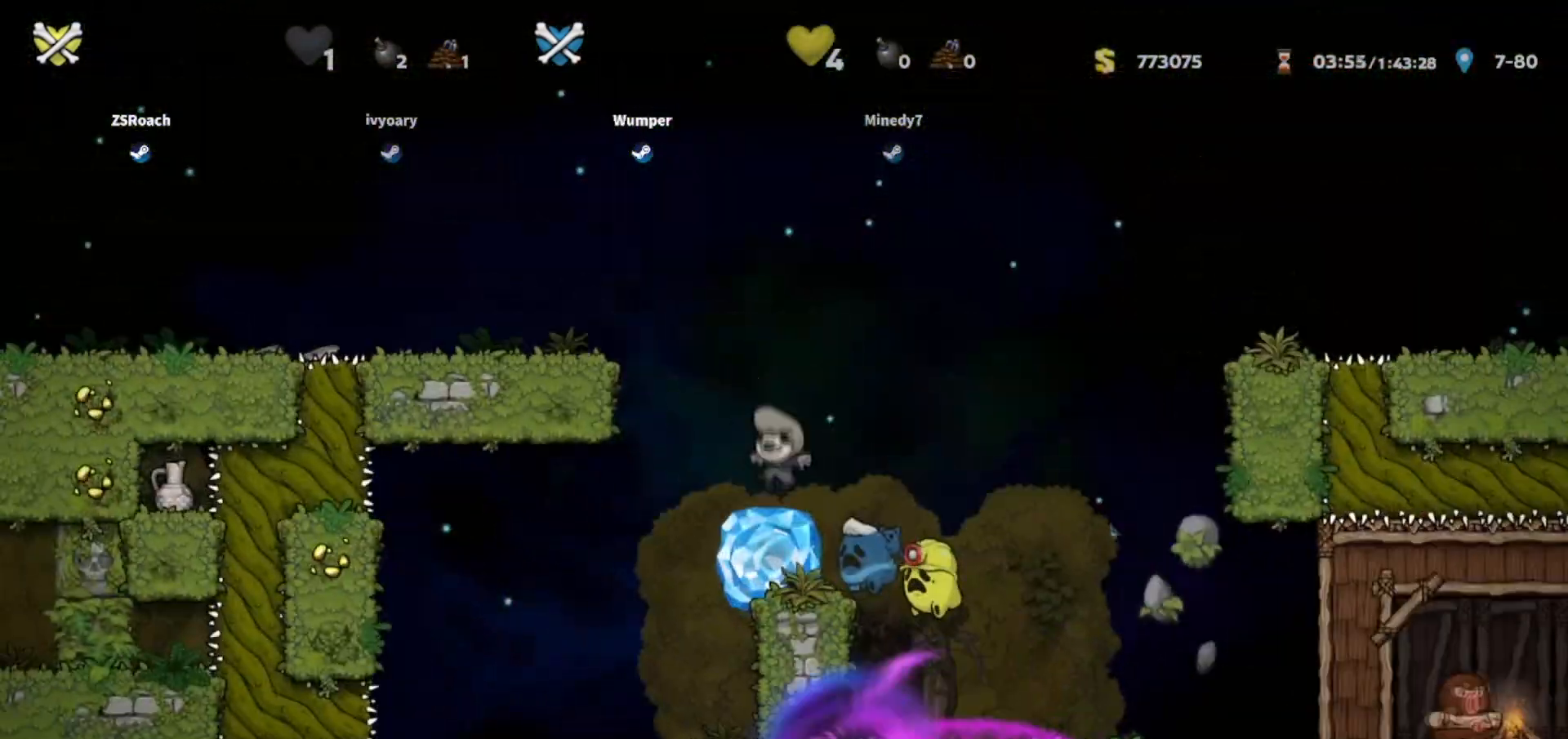
{"keys": [], "events": []}
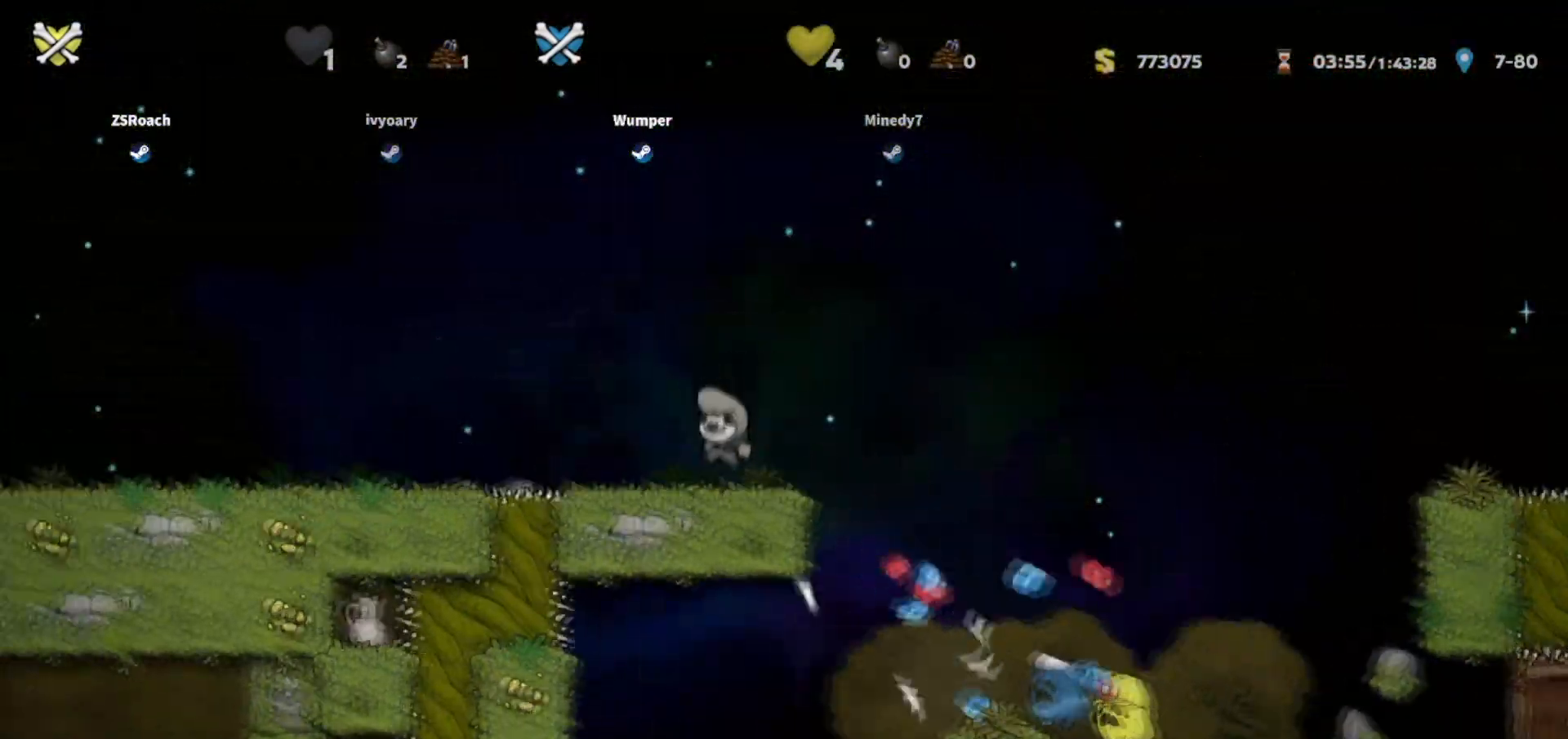
{"keys": ["left"], "events": [[434, "left", "down"]]}
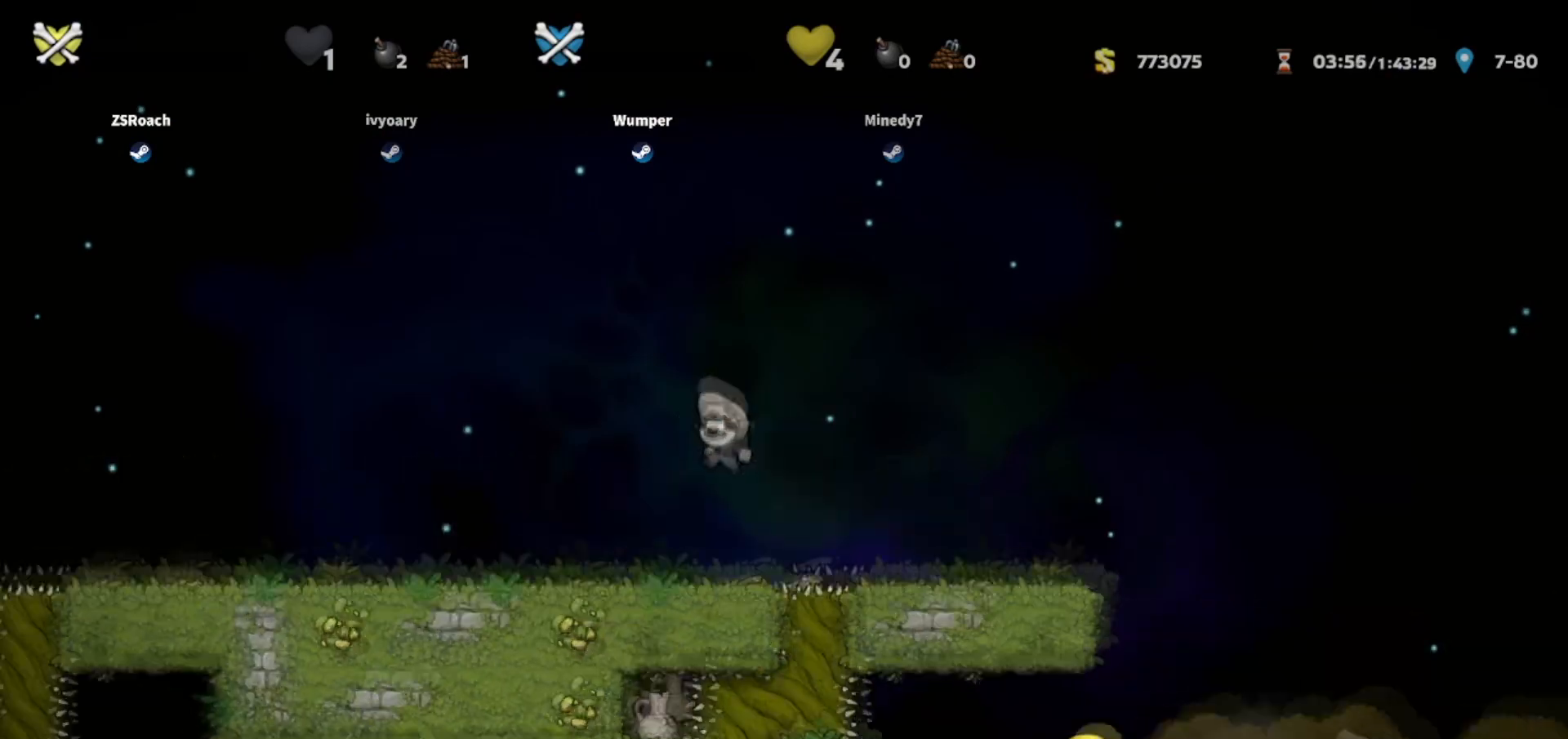
{"keys": ["left"], "events": []}
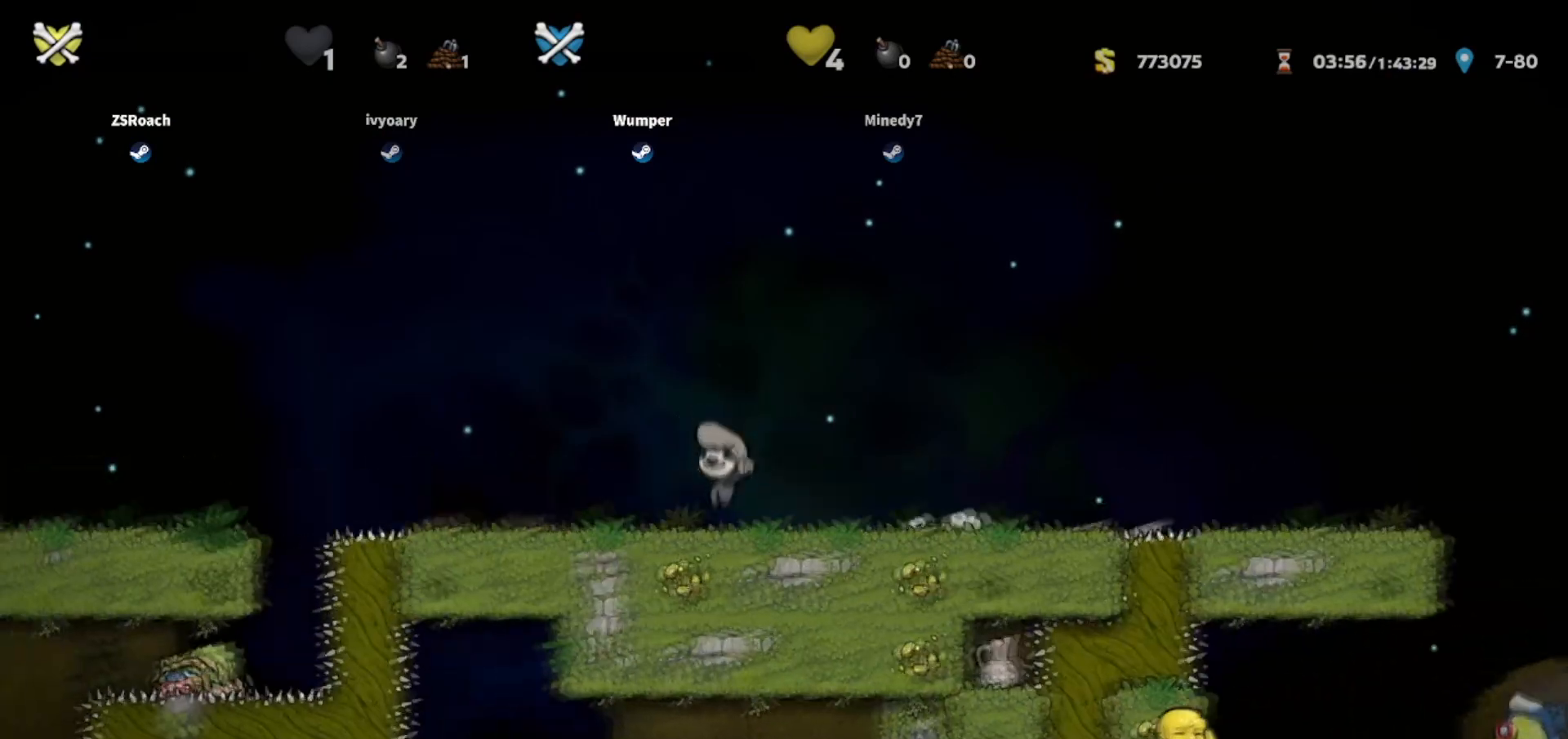
{"keys": ["left"], "events": []}
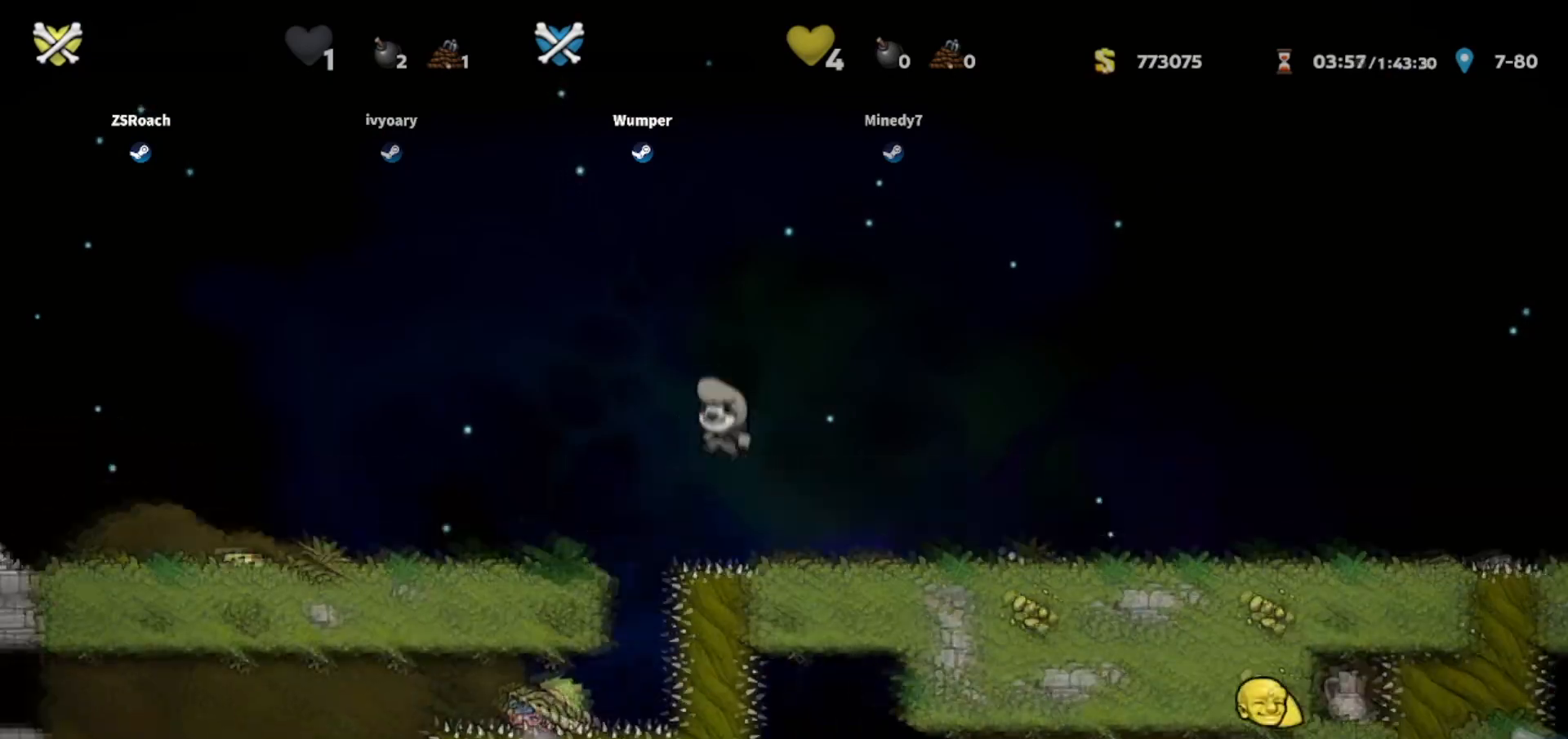
{"keys": ["left"], "events": []}
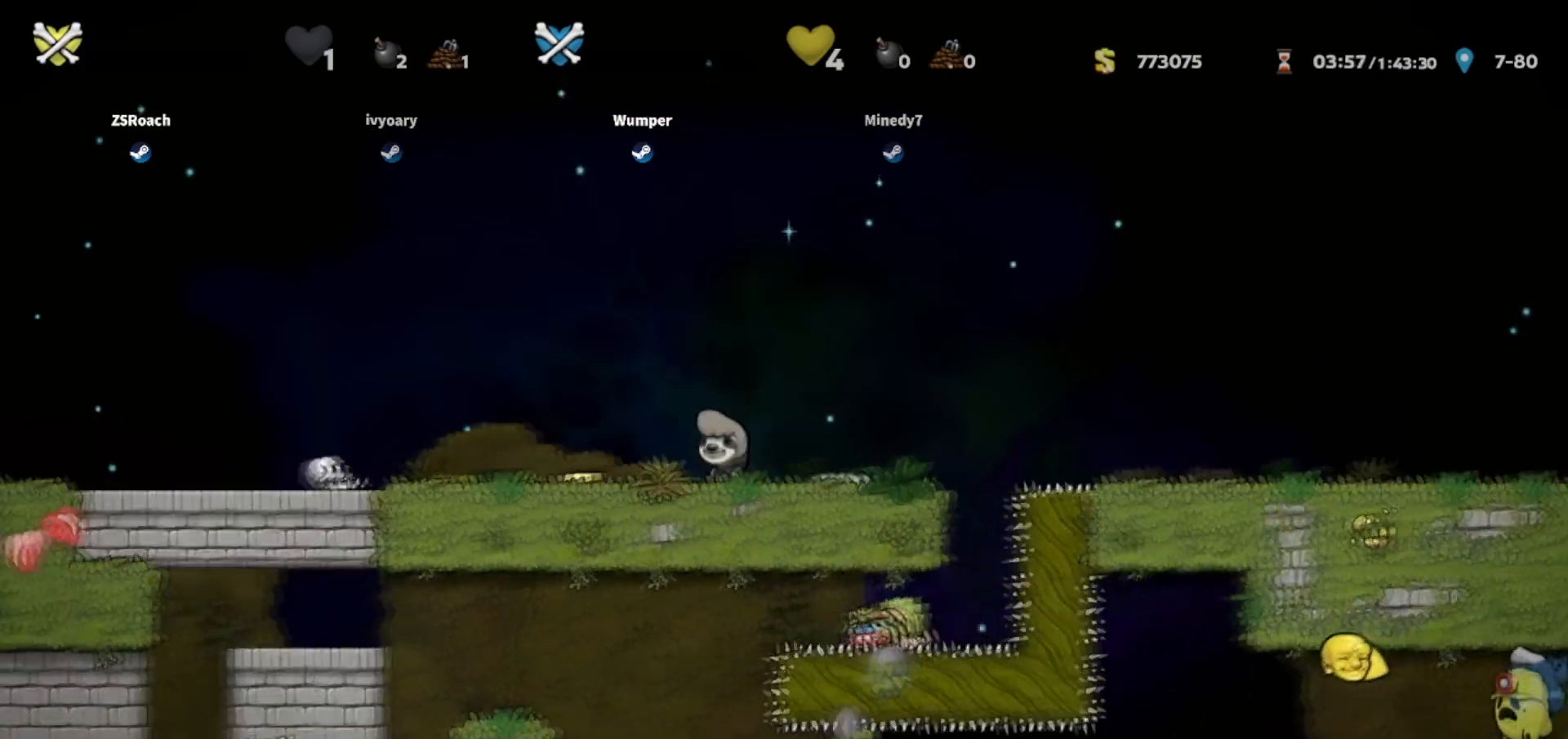
{"keys": ["left"], "events": []}
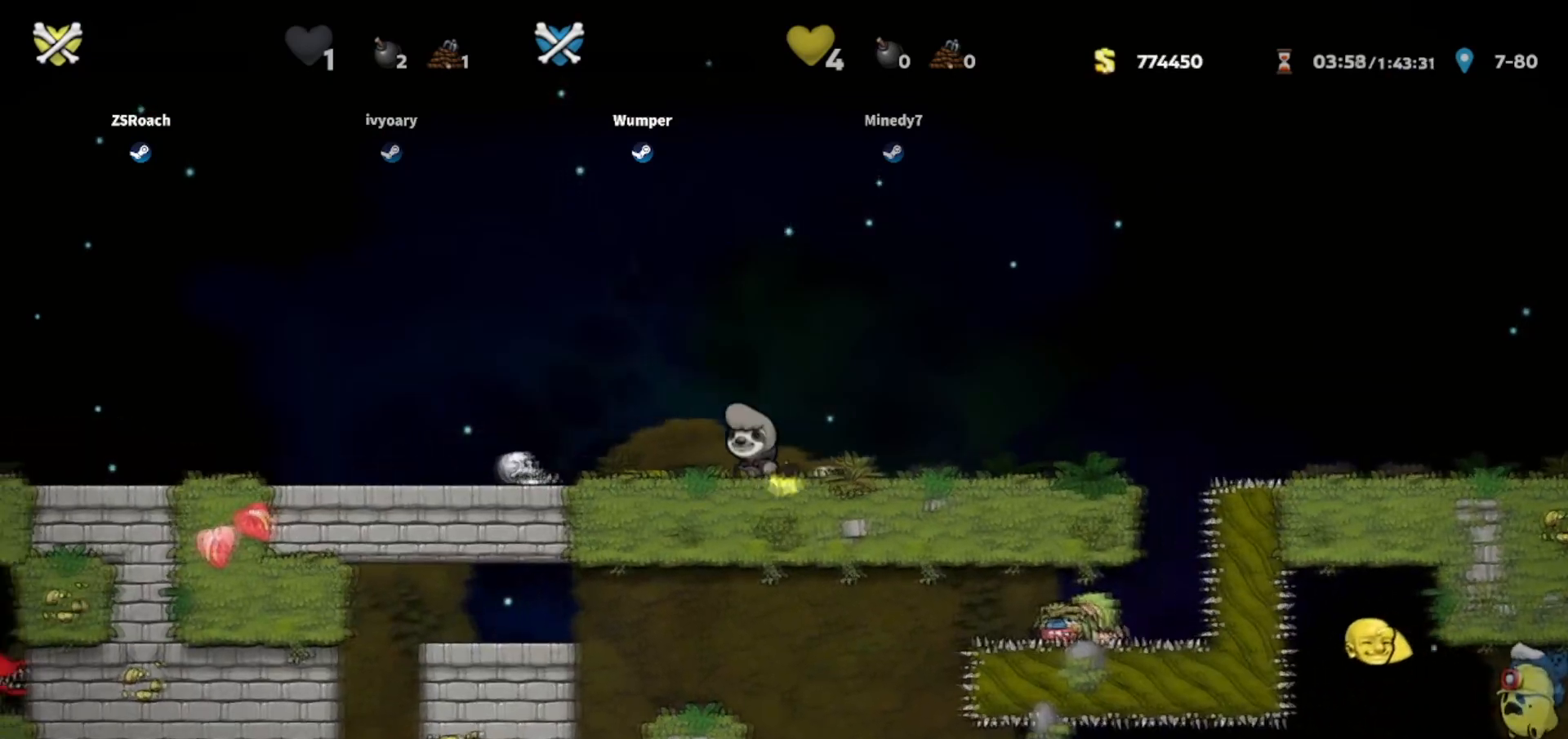
{"keys": [], "events": [[434, "left", "up"]]}